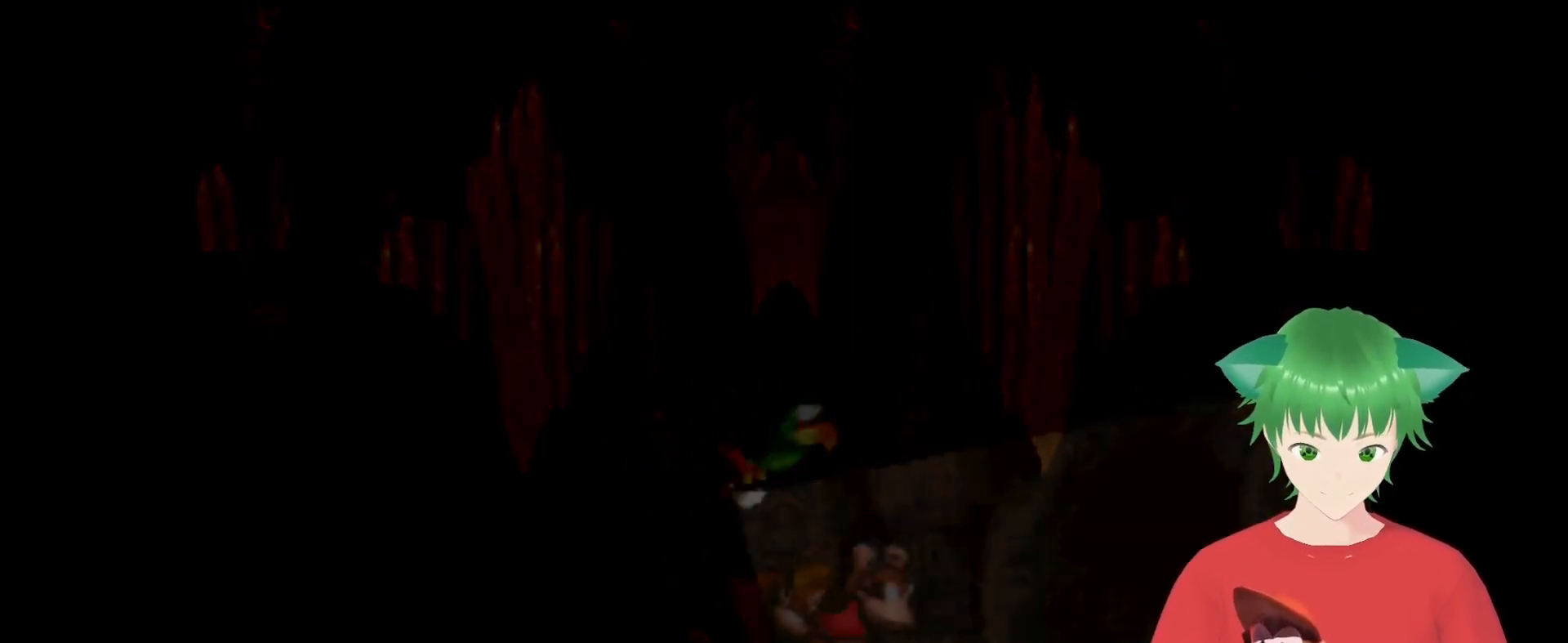
Gameplay with a controller (Nintendo layout); each line is a JSON object with the inputs held at the frame after it. "events" lists button and stick changes between this image and that frame as [ms after this image, input, new state], when the widget could be followed in between. Not read: L3 R3.
{"buttons": [], "events": []}
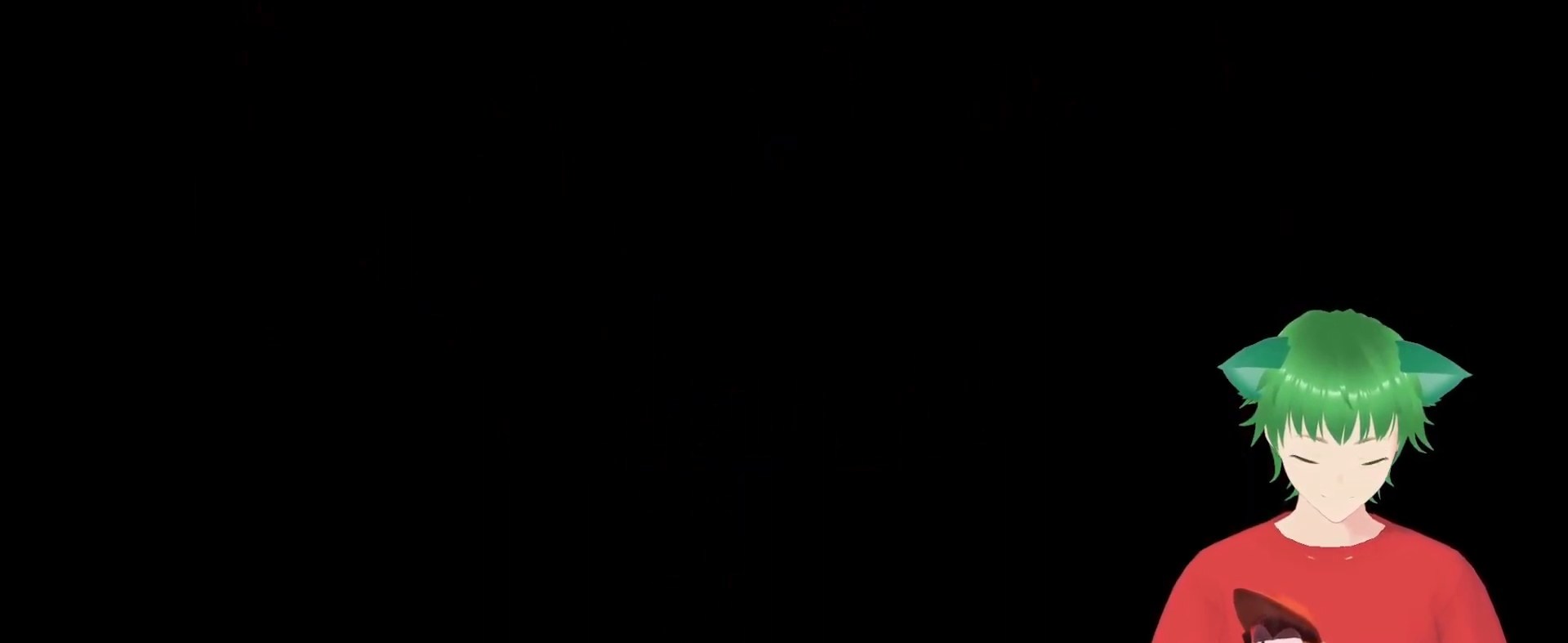
{"buttons": [], "events": []}
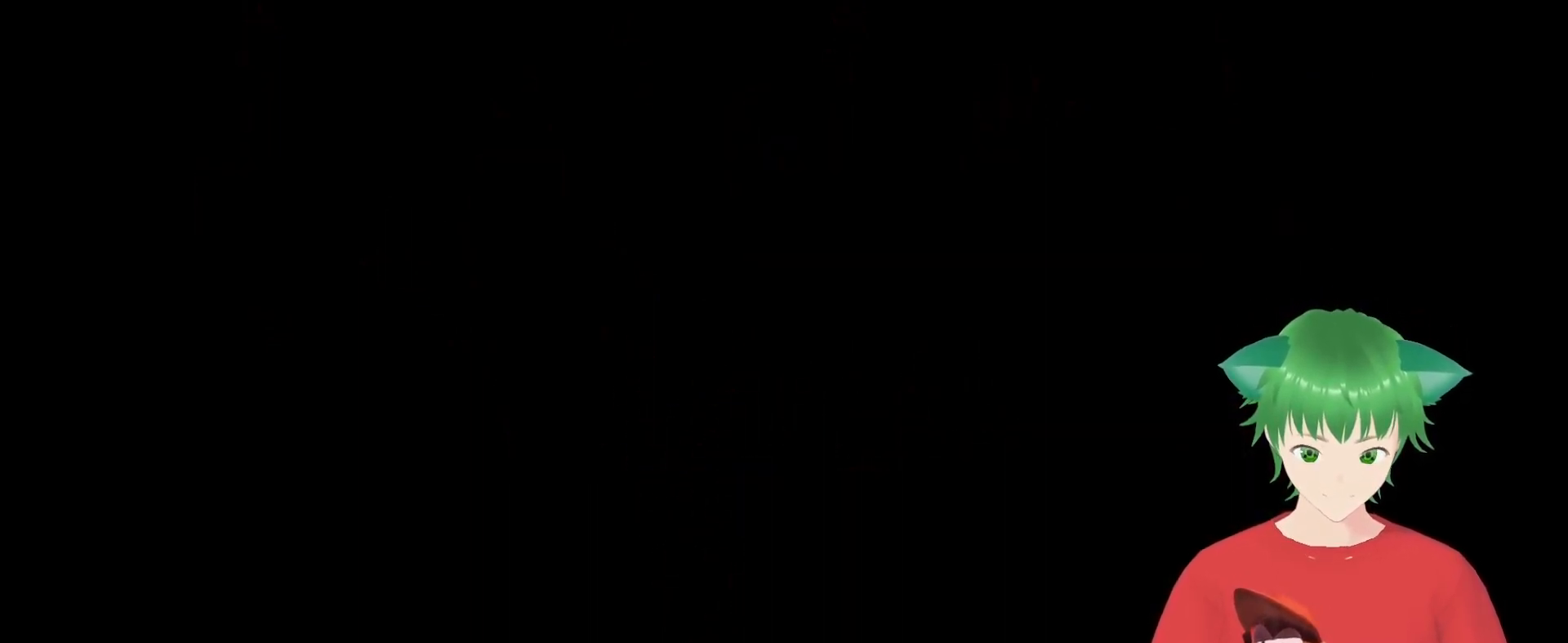
{"buttons": [], "events": []}
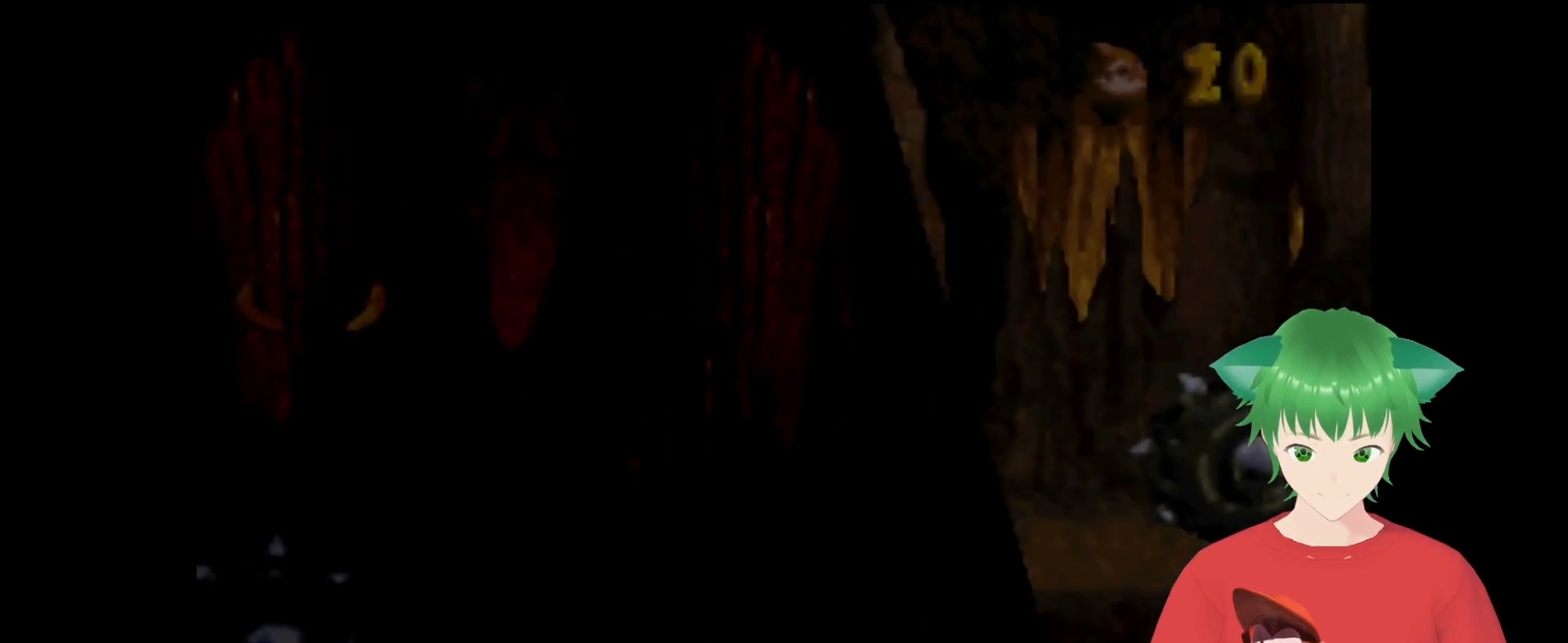
{"buttons": [], "events": []}
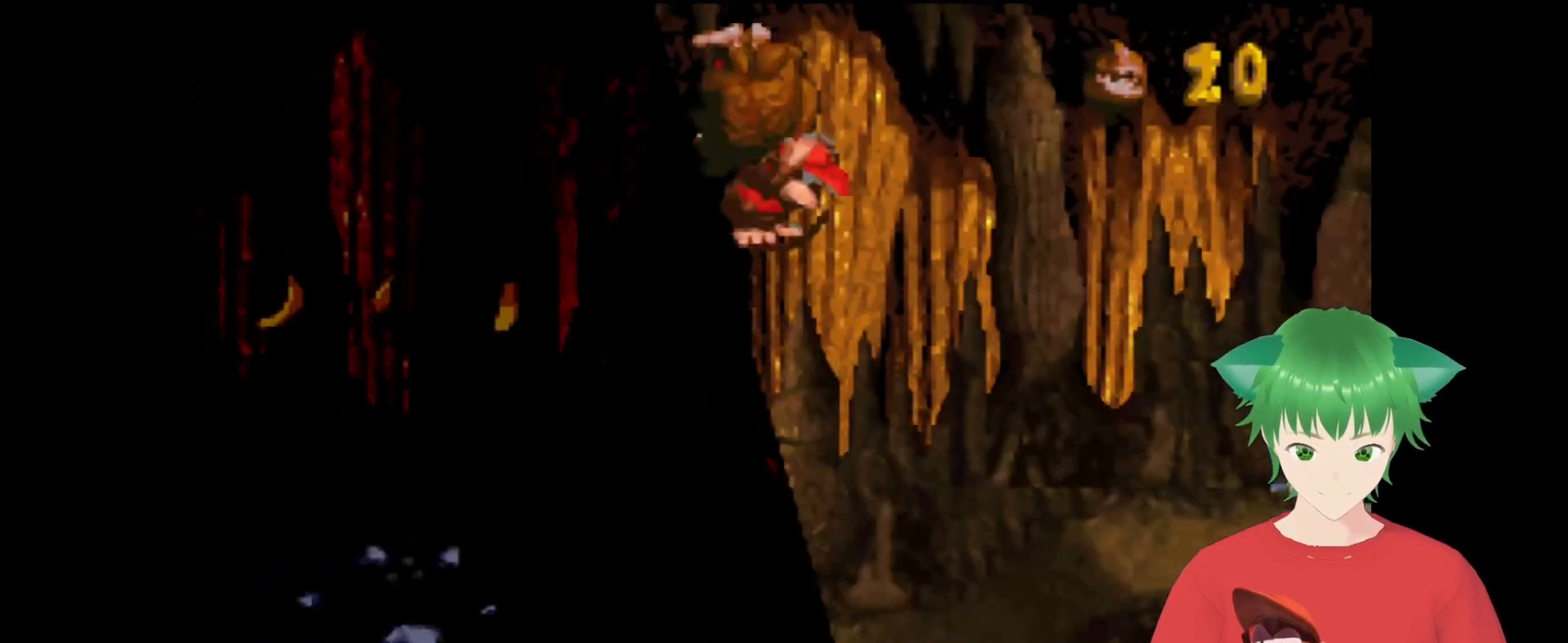
{"buttons": [], "events": []}
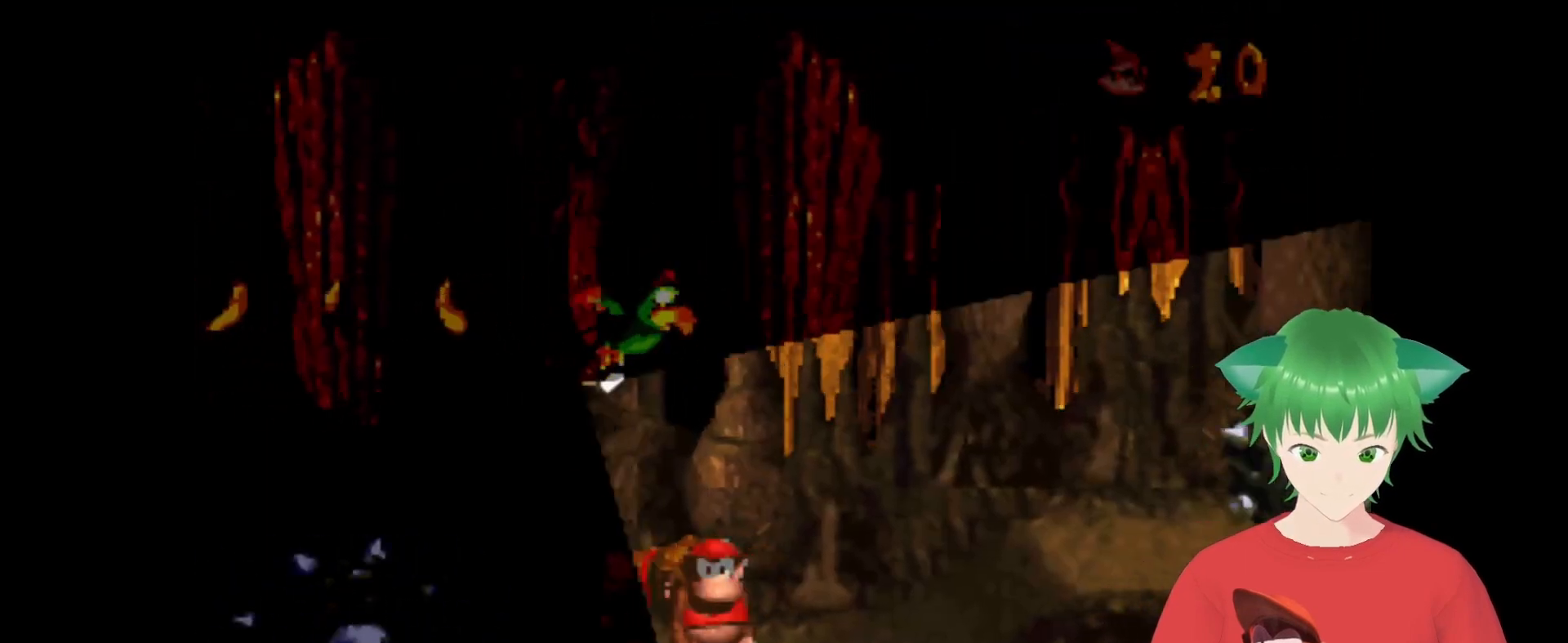
{"buttons": ["Y"], "events": [[33, "DPAD_RIGHT", "down"], [100, "Y", "down"], [200, "B", "down"], [433, "B", "up"], [433, "DPAD_RIGHT", "up"]]}
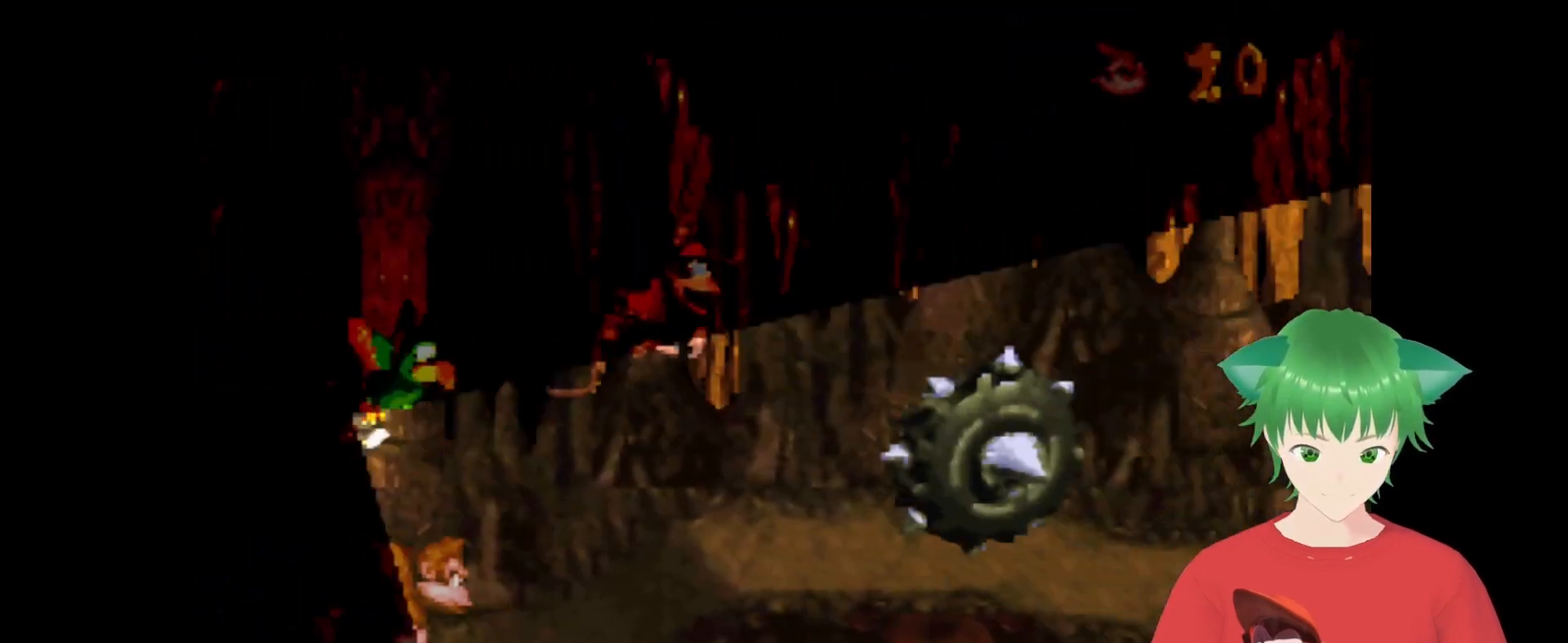
{"buttons": ["B", "Y", "DPAD_UP", "DPAD_RIGHT"], "events": [[367, "DPAD_RIGHT", "down"], [433, "B", "down"], [500, "DPAD_UP", "down"]]}
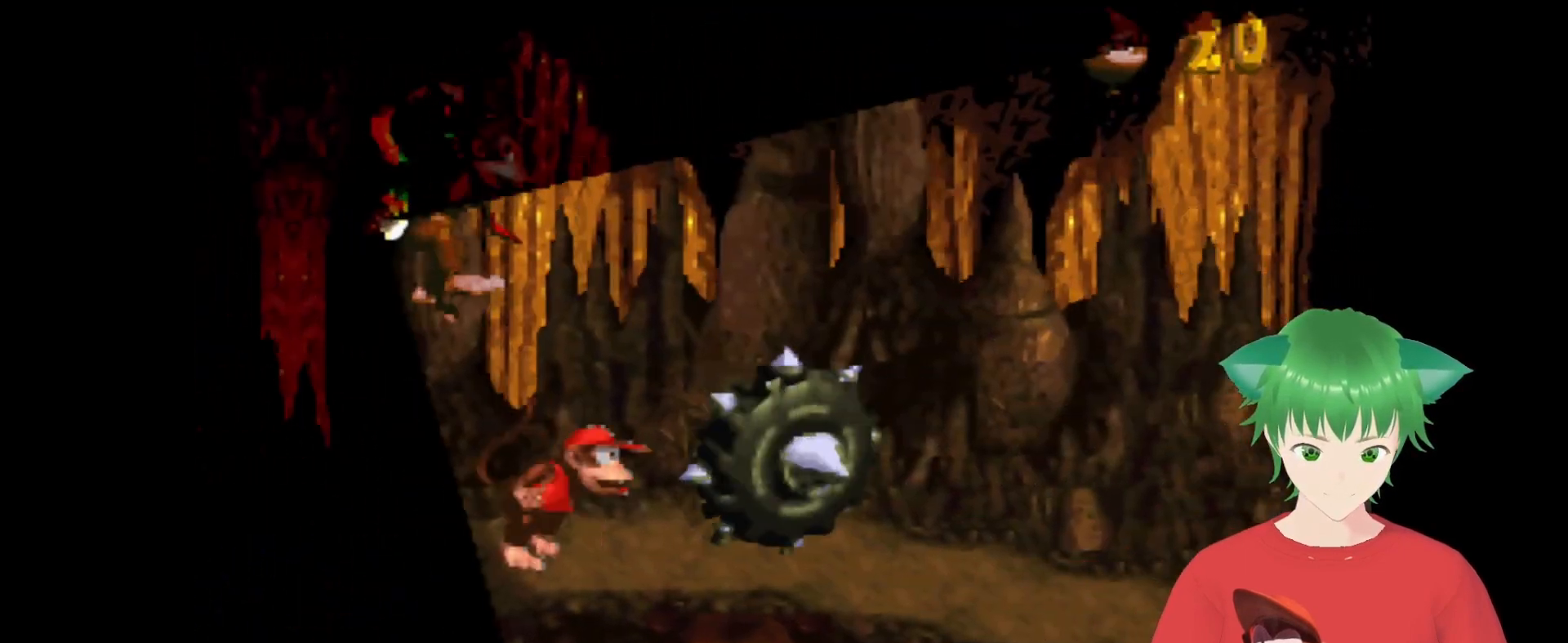
{"buttons": ["Y", "DPAD_RIGHT"], "events": [[467, "B", "up"], [467, "DPAD_UP", "up"]]}
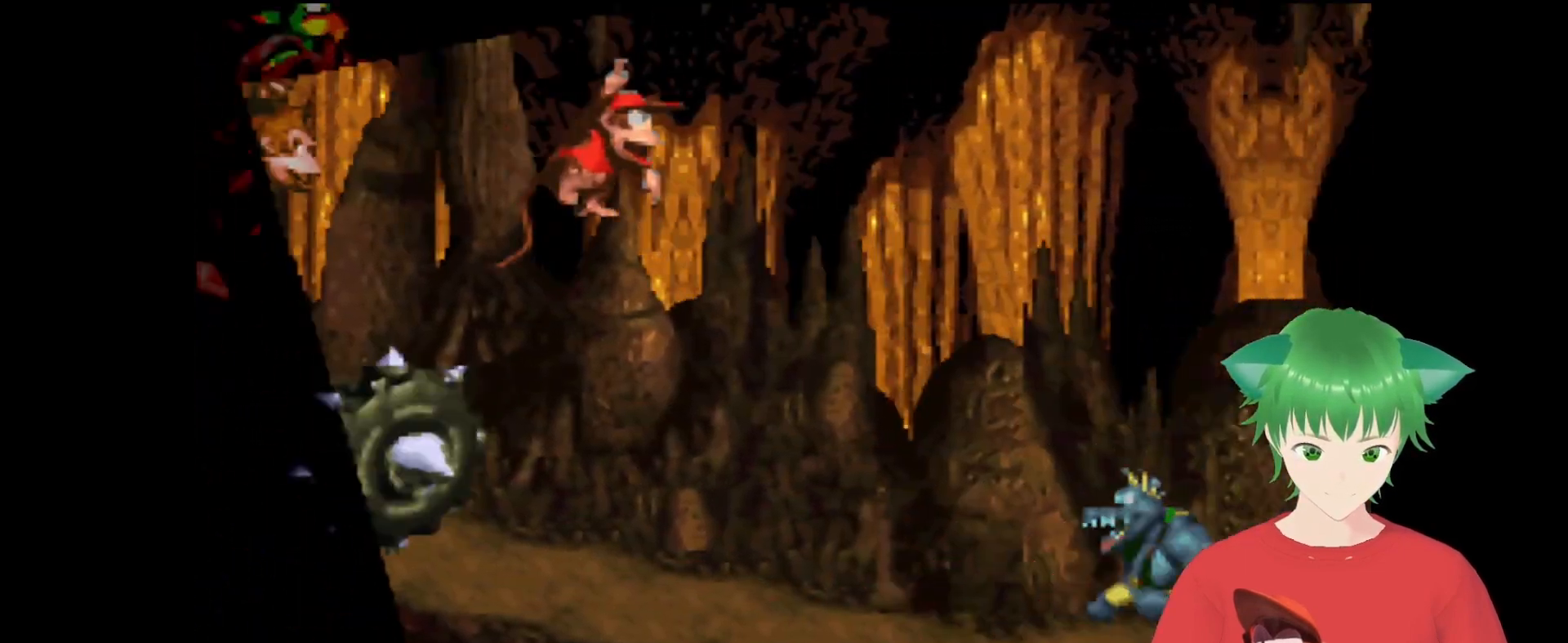
{"buttons": ["B", "Y", "DPAD_RIGHT"], "events": [[33, "DPAD_RIGHT", "up"], [300, "B", "down"], [367, "DPAD_RIGHT", "down"]]}
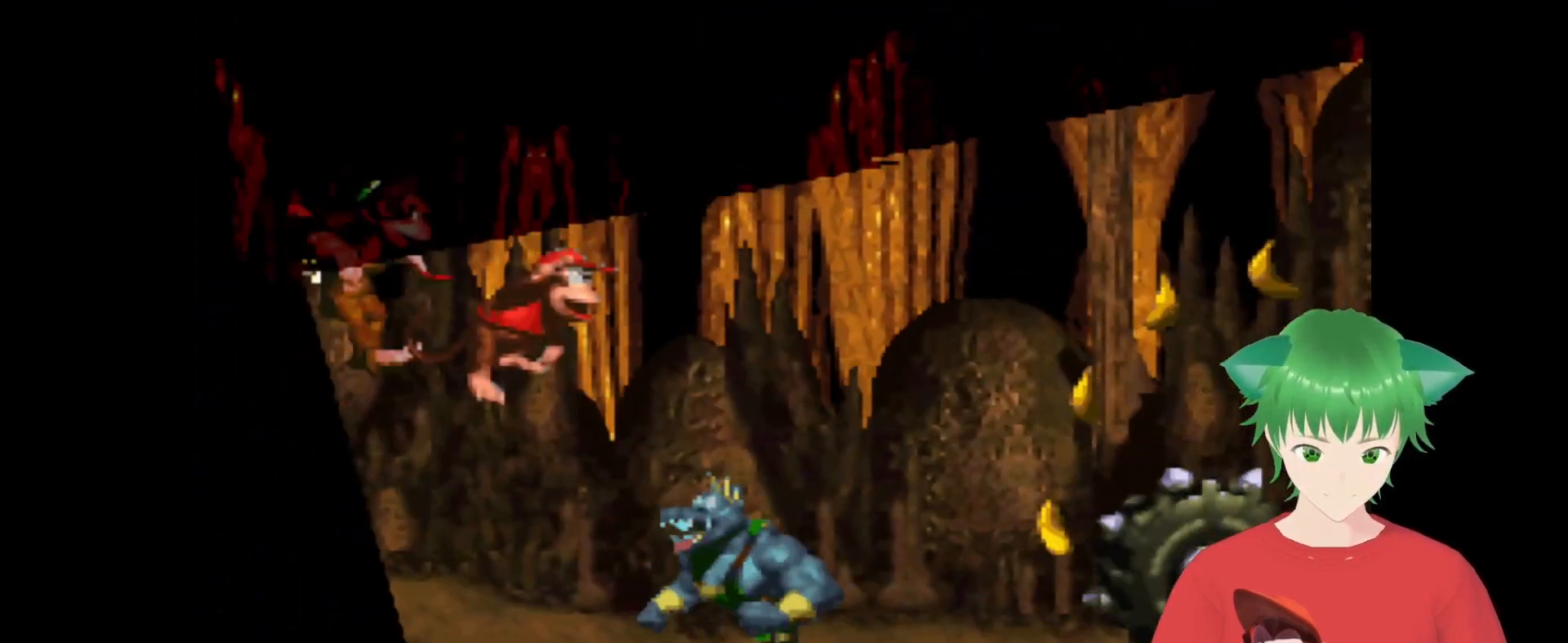
{"buttons": [], "events": [[33, "DPAD_UP", "down"], [67, "DPAD_UP", "up"], [233, "B", "up"], [233, "DPAD_RIGHT", "up"], [367, "Y", "up"]]}
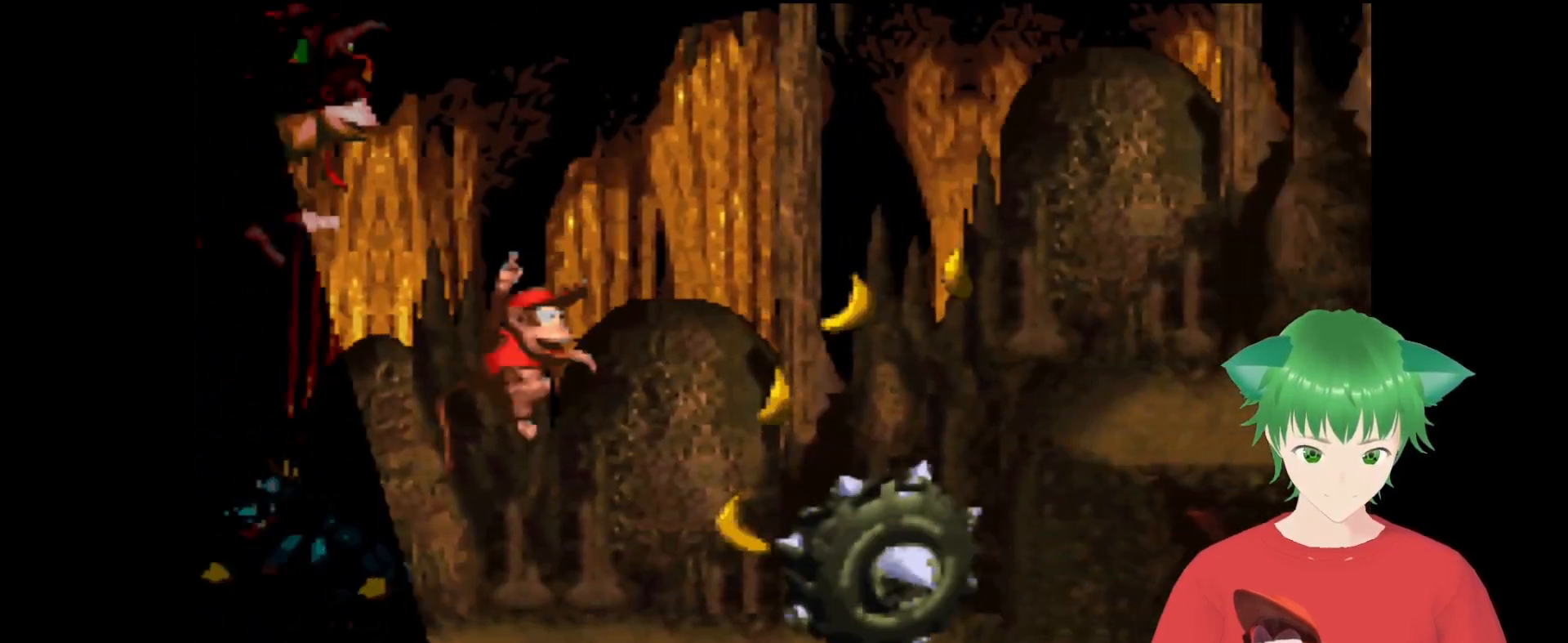
{"buttons": ["B", "Y", "DPAD_RIGHT"], "events": [[33, "Y", "down"], [100, "DPAD_RIGHT", "down"], [267, "B", "down"]]}
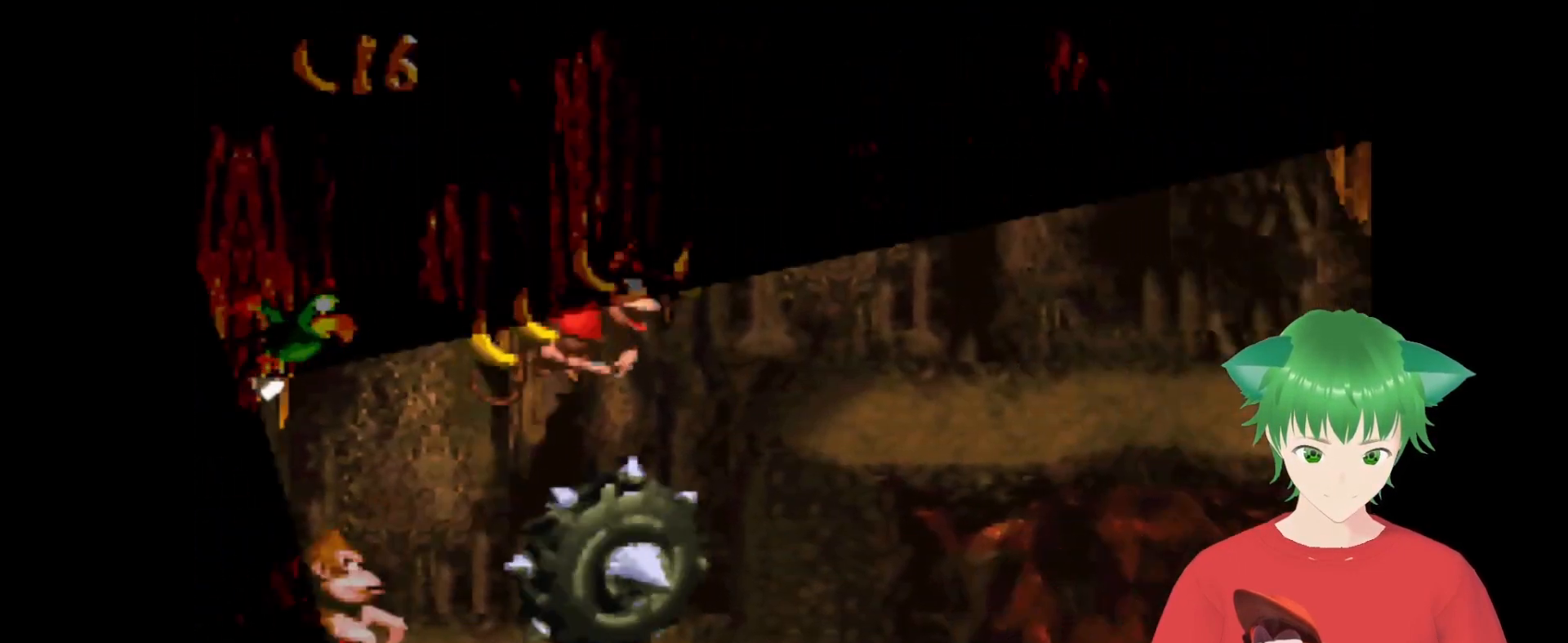
{"buttons": ["Y"], "events": [[67, "DPAD_UP", "down"], [200, "B", "up"], [200, "DPAD_UP", "up"], [267, "DPAD_RIGHT", "up"]]}
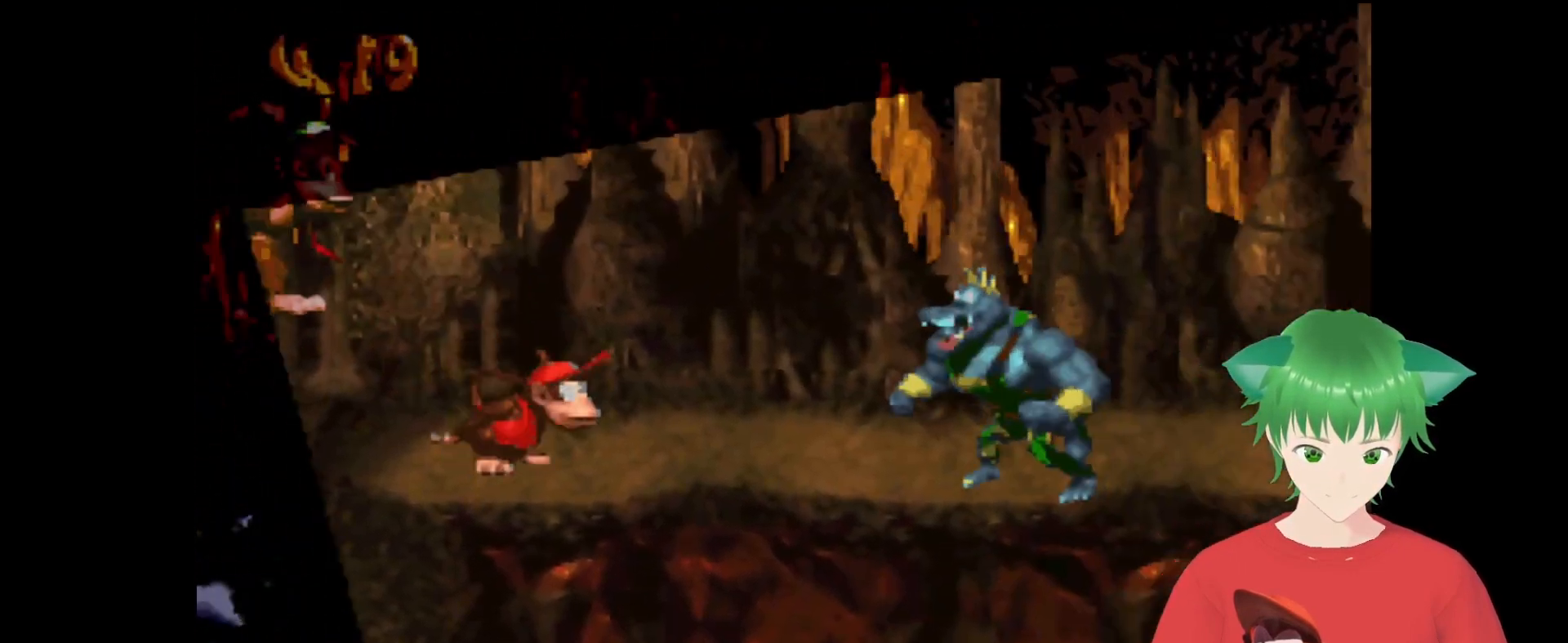
{"buttons": ["B", "Y", "DPAD_UP", "DPAD_RIGHT"], "events": [[100, "B", "down"], [100, "DPAD_RIGHT", "down"], [233, "DPAD_UP", "down"]]}
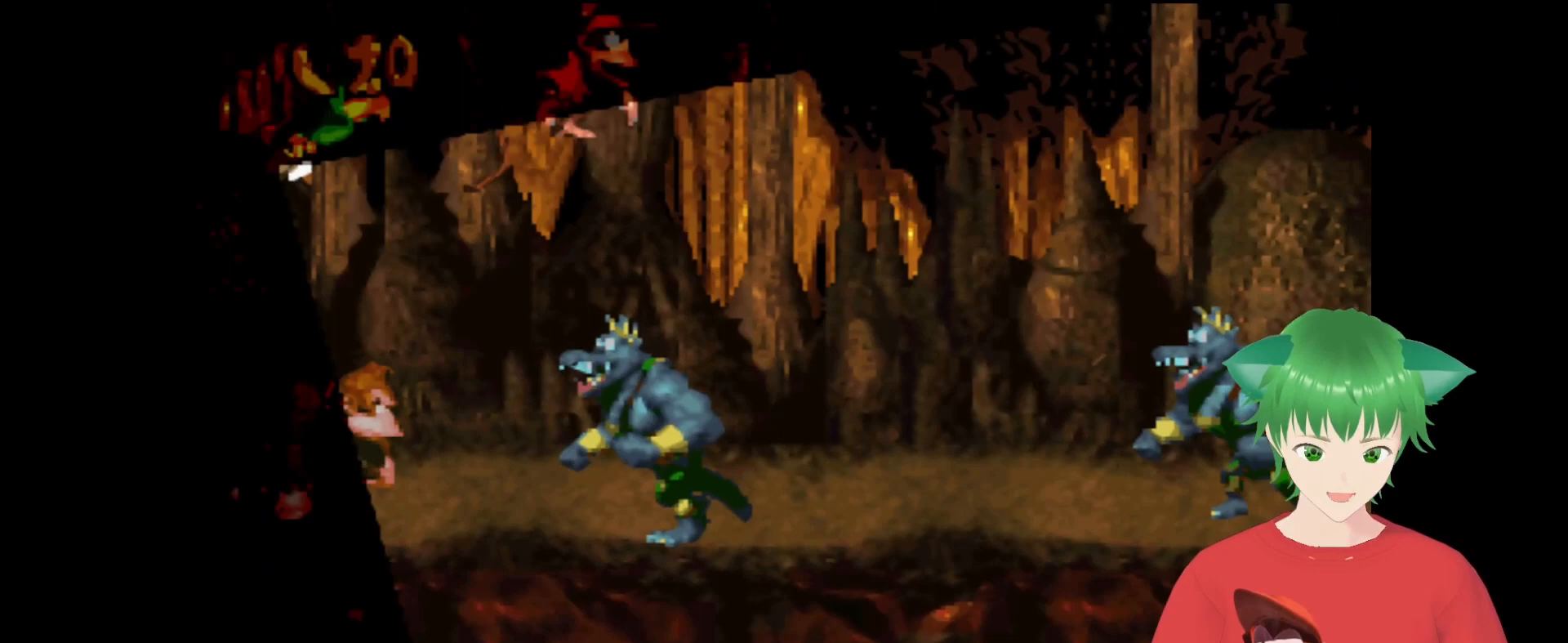
{"buttons": ["B", "Y", "DPAD_RIGHT"], "events": [[100, "B", "up"], [100, "DPAD_RIGHT", "up"], [100, "DPAD_UP", "up"], [500, "B", "down"], [500, "DPAD_RIGHT", "down"]]}
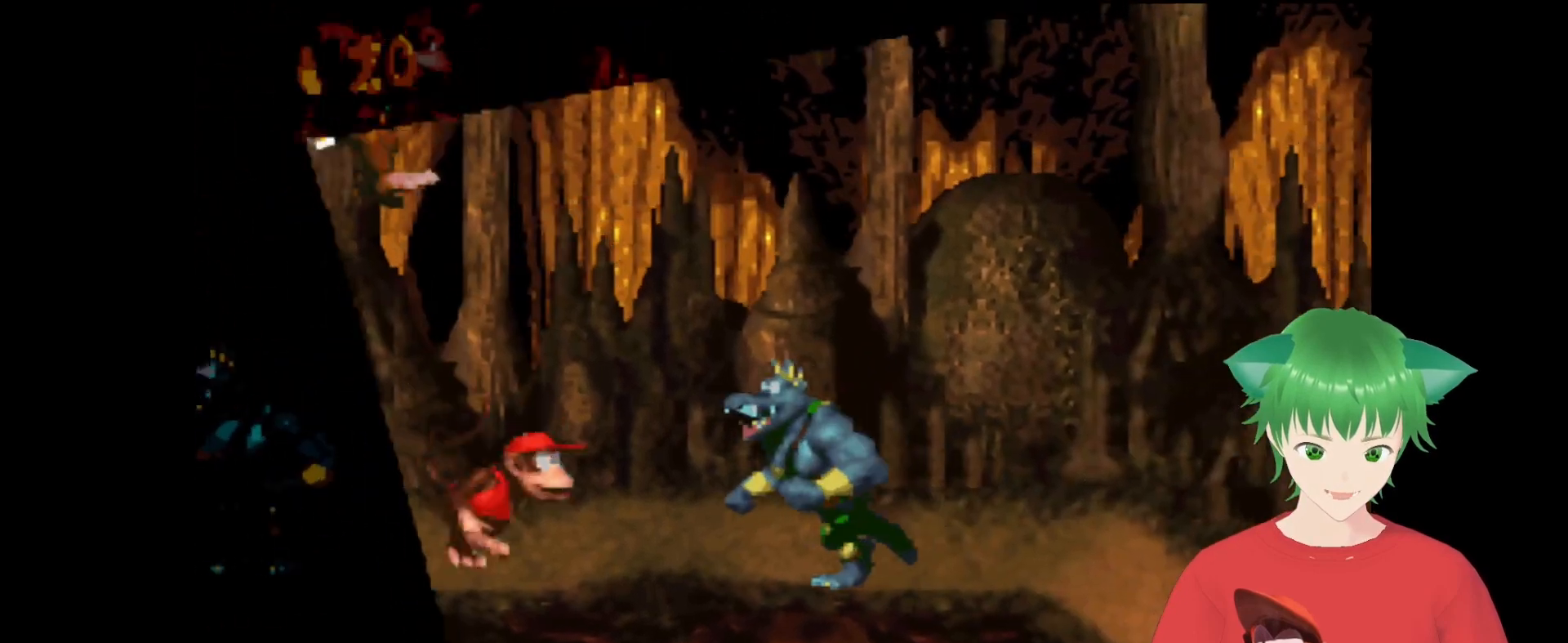
{"buttons": ["Y"], "events": [[67, "DPAD_UP", "down"], [200, "DPAD_UP", "up"], [333, "B", "up"], [433, "DPAD_RIGHT", "up"]]}
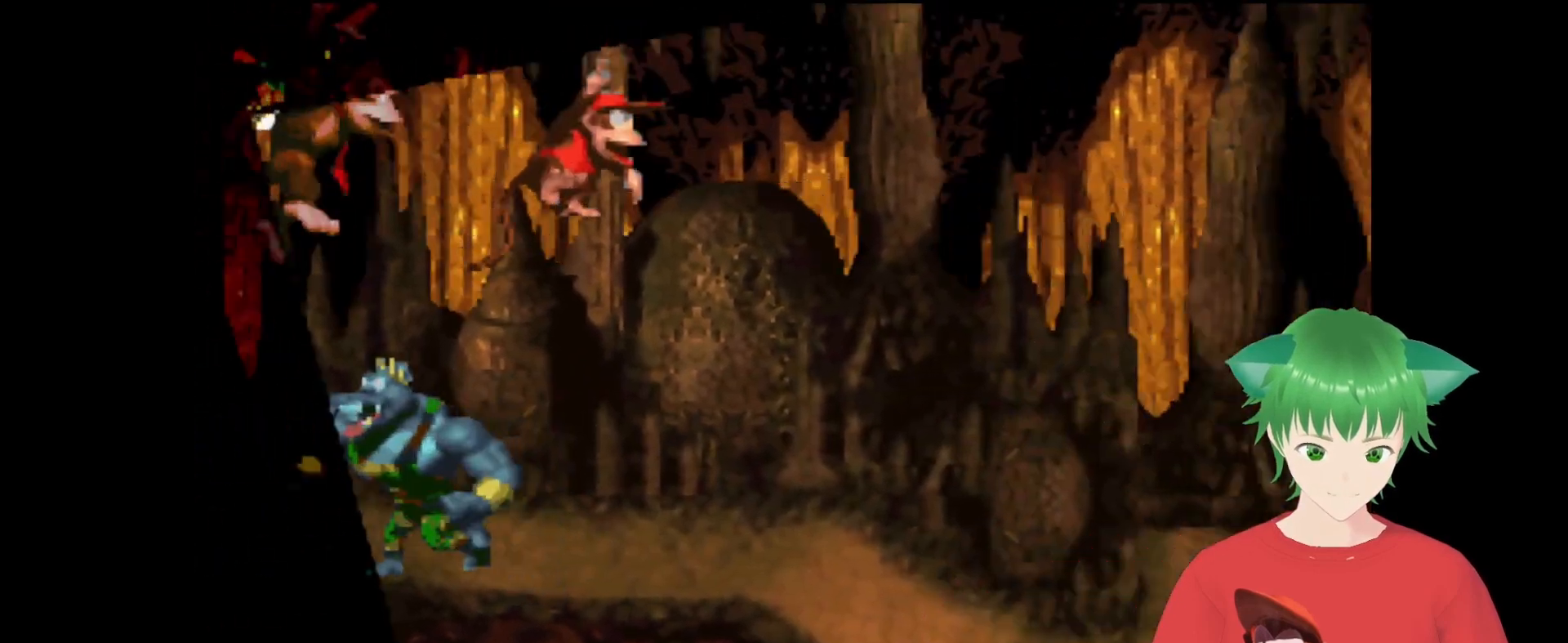
{"buttons": ["Y", "DPAD_RIGHT"], "events": [[367, "DPAD_RIGHT", "down"]]}
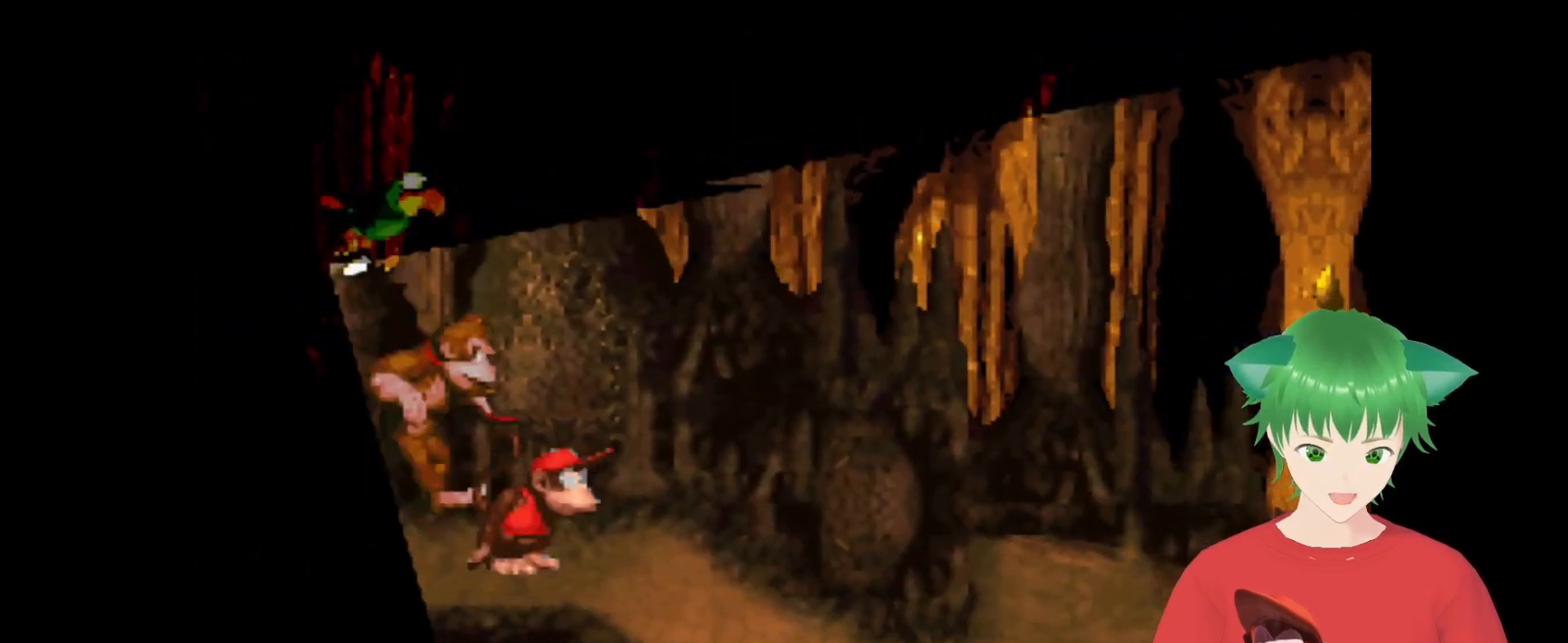
{"buttons": ["Y", "DPAD_UP", "DPAD_RIGHT"], "events": [[500, "DPAD_UP", "down"]]}
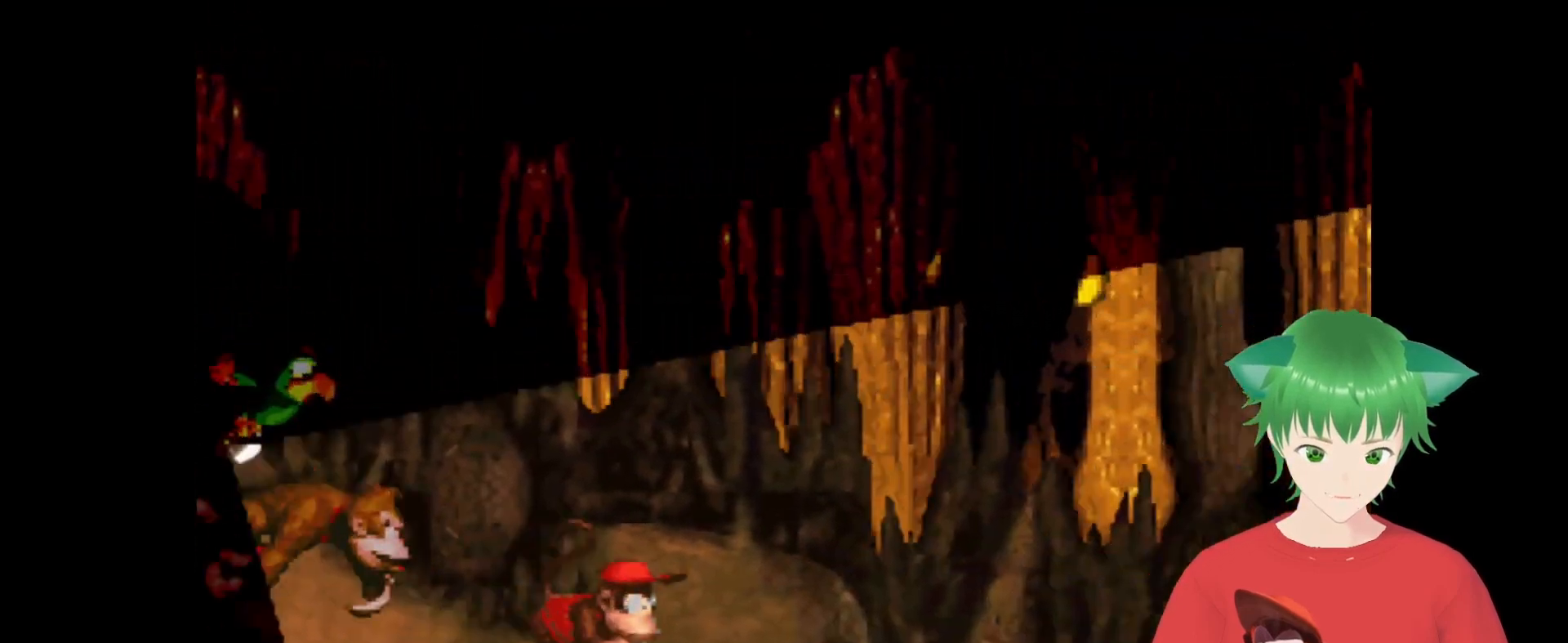
{"buttons": ["B", "Y", "DPAD_UP", "DPAD_RIGHT"], "events": [[100, "B", "down"]]}
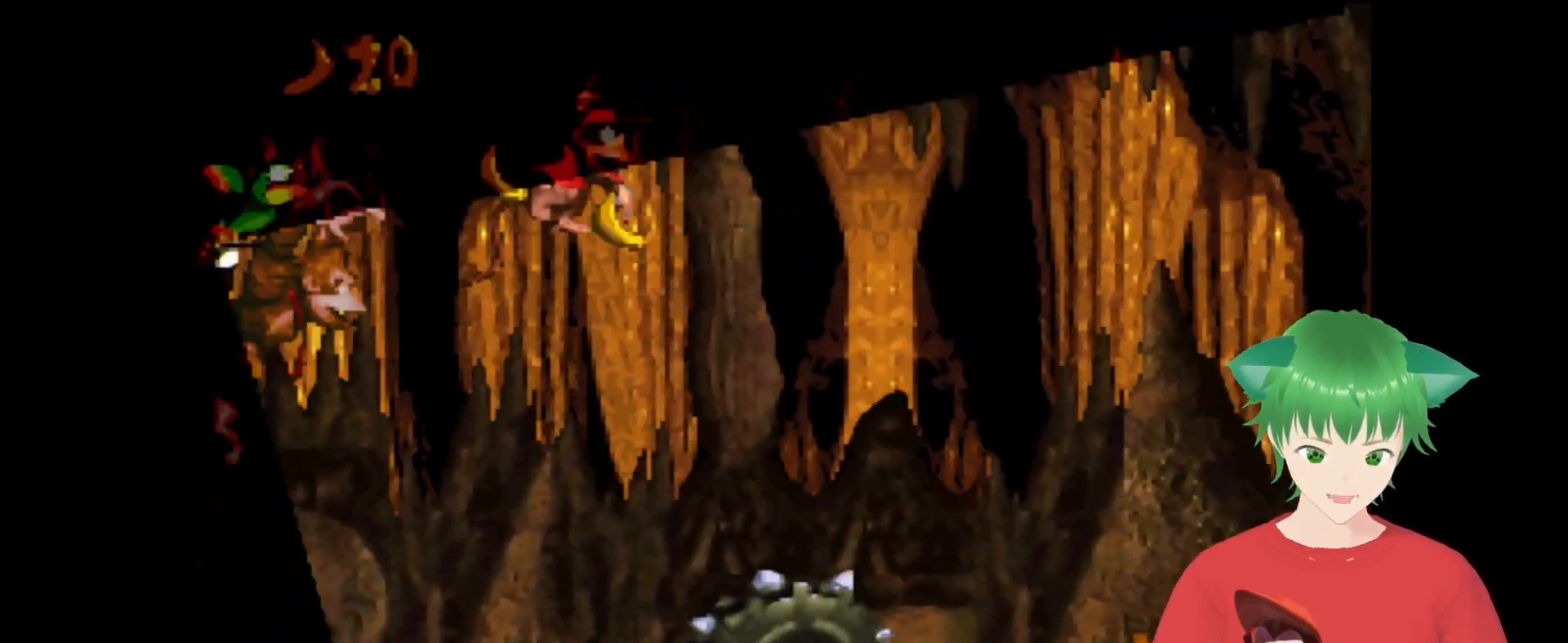
{"buttons": ["Y"], "events": [[433, "B", "up"], [433, "DPAD_UP", "up"], [500, "DPAD_RIGHT", "up"]]}
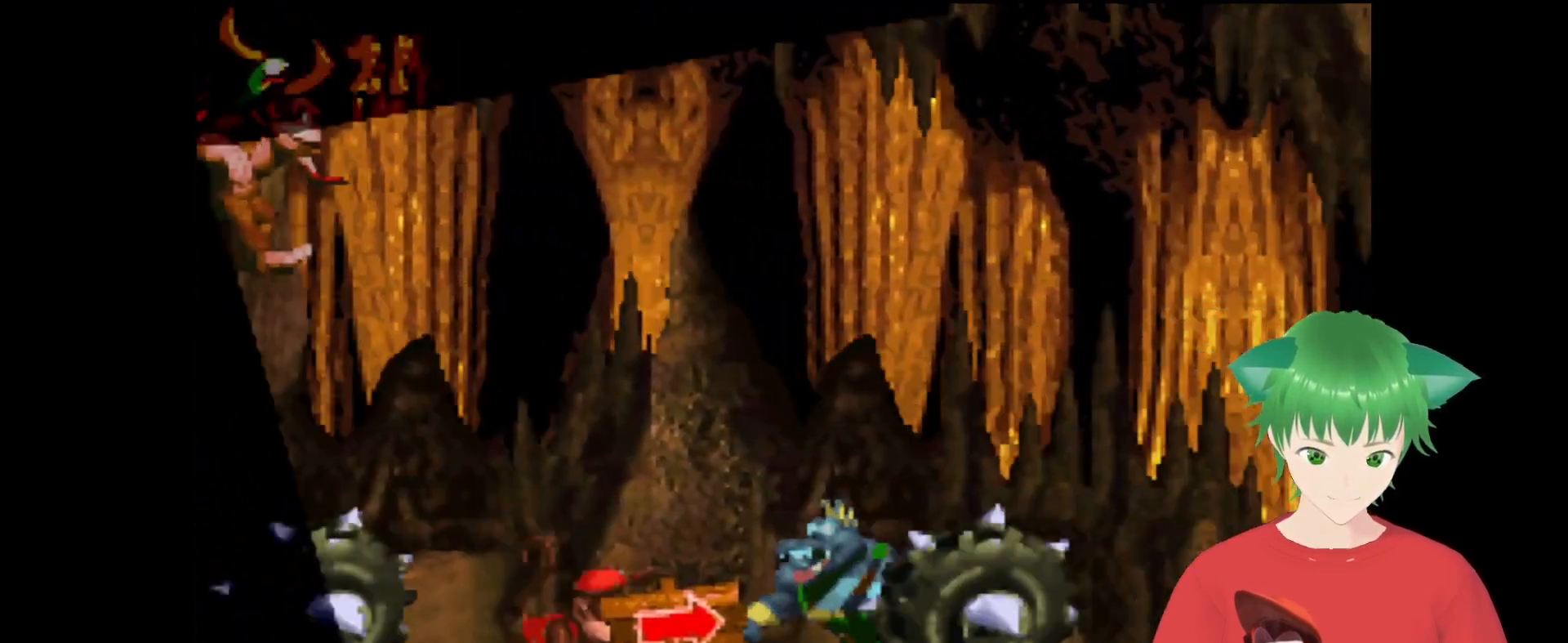
{"buttons": ["B", "Y", "DPAD_RIGHT"], "events": [[67, "B", "down"], [67, "DPAD_LEFT", "down"], [200, "DPAD_LEFT", "up"], [267, "DPAD_RIGHT", "down"]]}
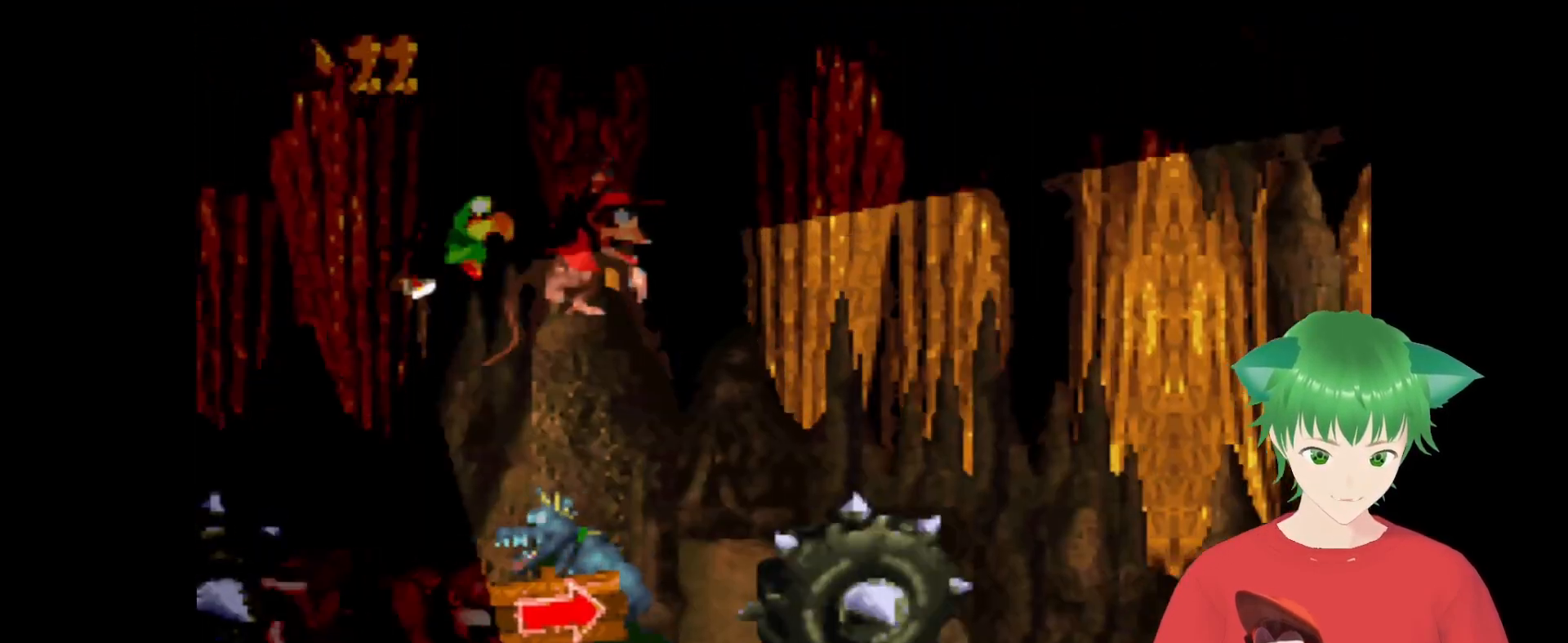
{"buttons": ["Y"], "events": [[133, "B", "up"], [133, "DPAD_RIGHT", "up"], [233, "DPAD_LEFT", "down"], [500, "DPAD_LEFT", "up"]]}
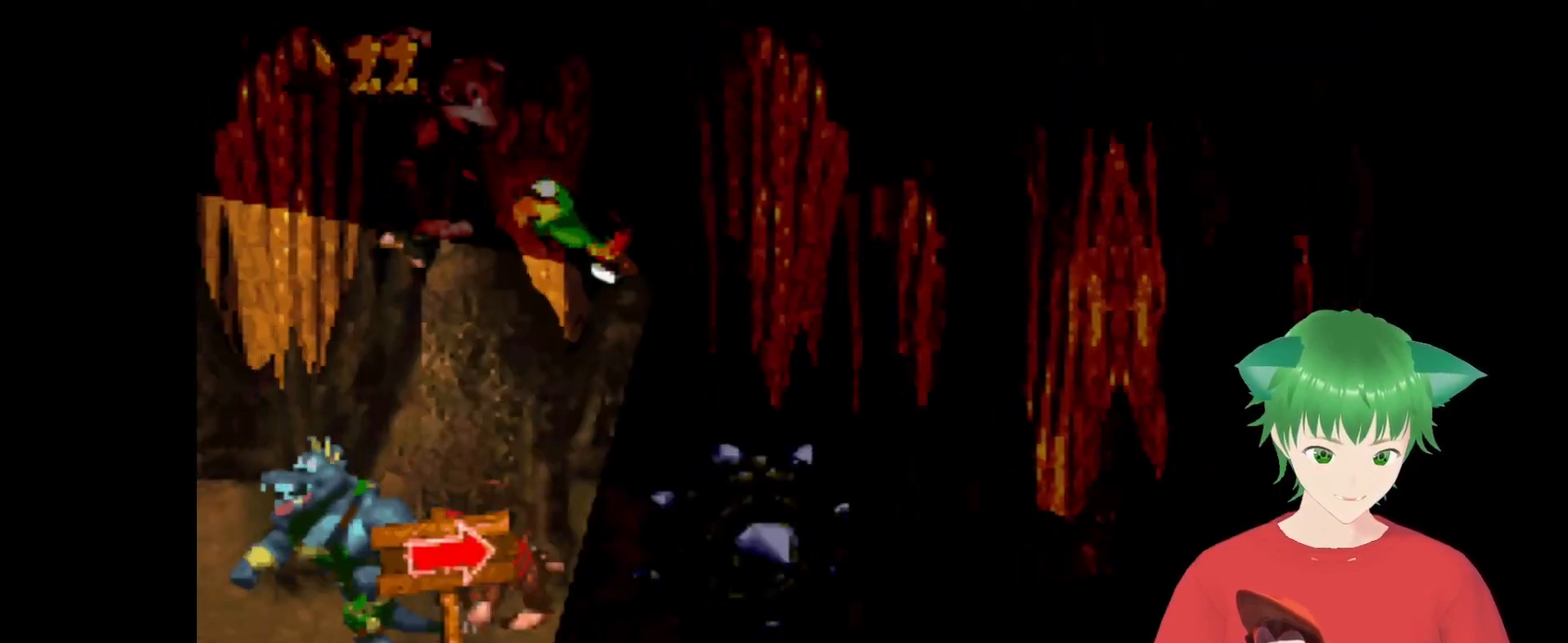
{"buttons": ["Y"], "events": [[67, "Y", "up"], [267, "Y", "down"]]}
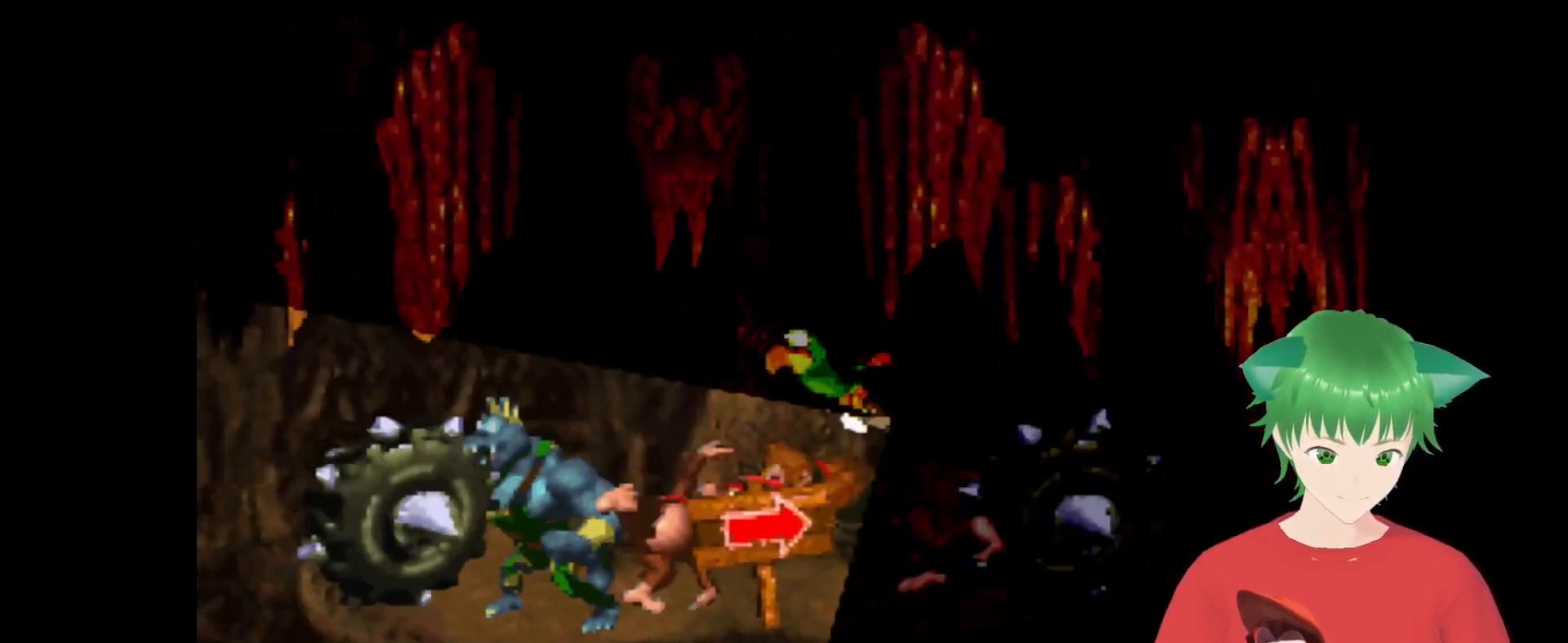
{"buttons": [], "events": [[67, "Y", "up"], [133, "DPAD_RIGHT", "down"], [333, "DPAD_RIGHT", "up"]]}
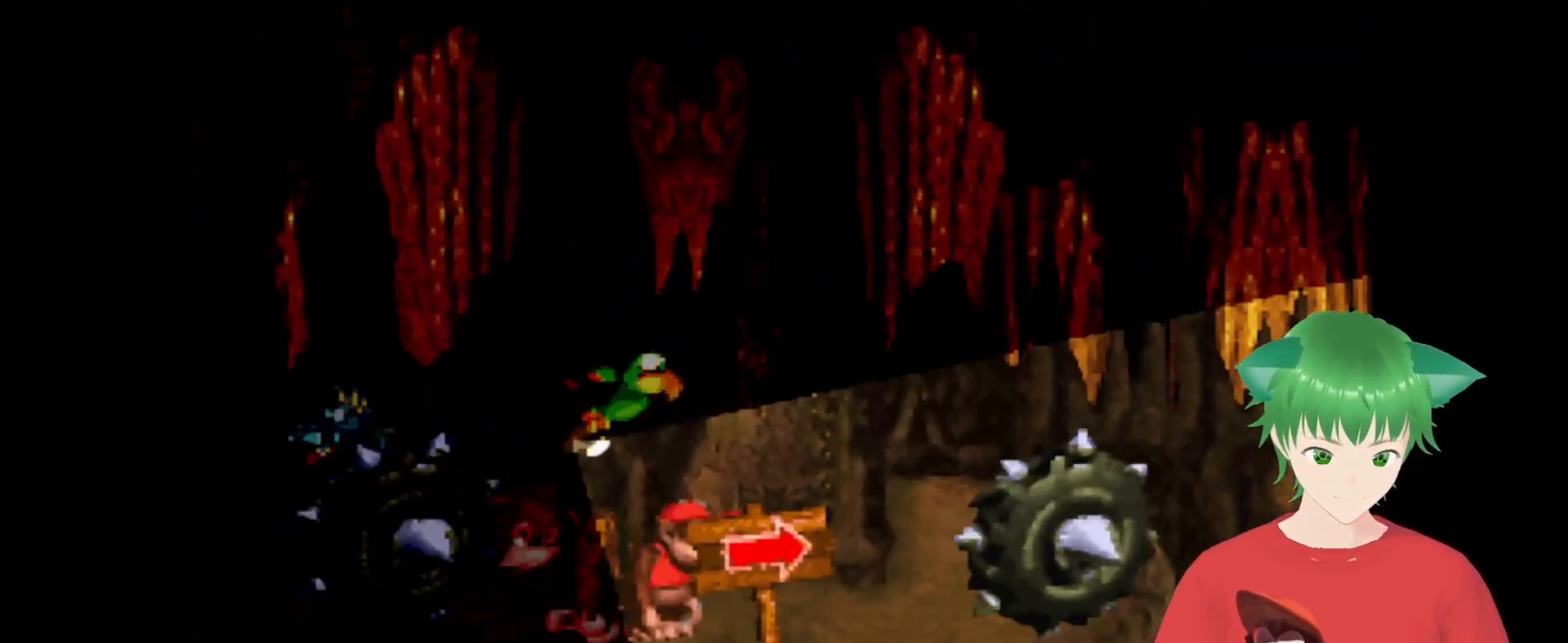
{"buttons": ["B", "Y", "DPAD_UP", "DPAD_RIGHT"], "events": [[133, "DPAD_RIGHT", "down"], [267, "Y", "down"], [367, "DPAD_UP", "down"], [500, "B", "down"]]}
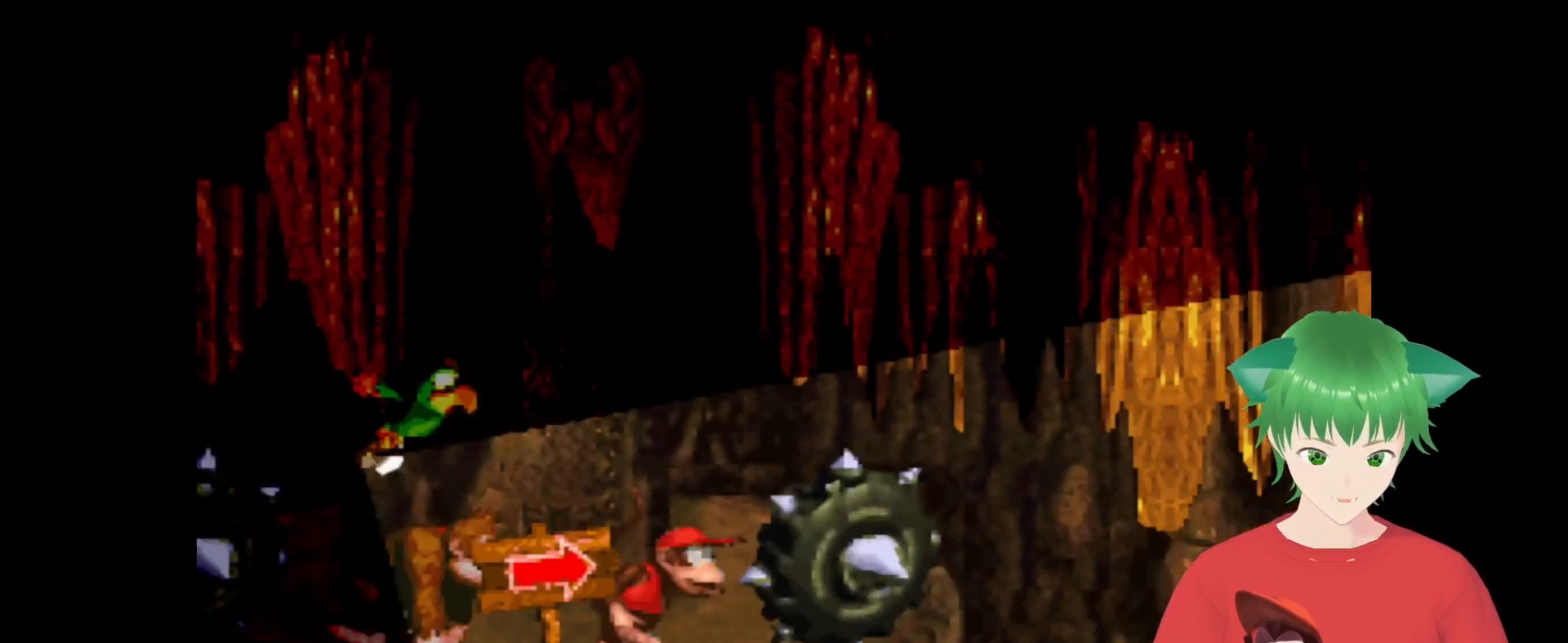
{"buttons": ["B", "Y", "DPAD_UP", "DPAD_RIGHT"], "events": []}
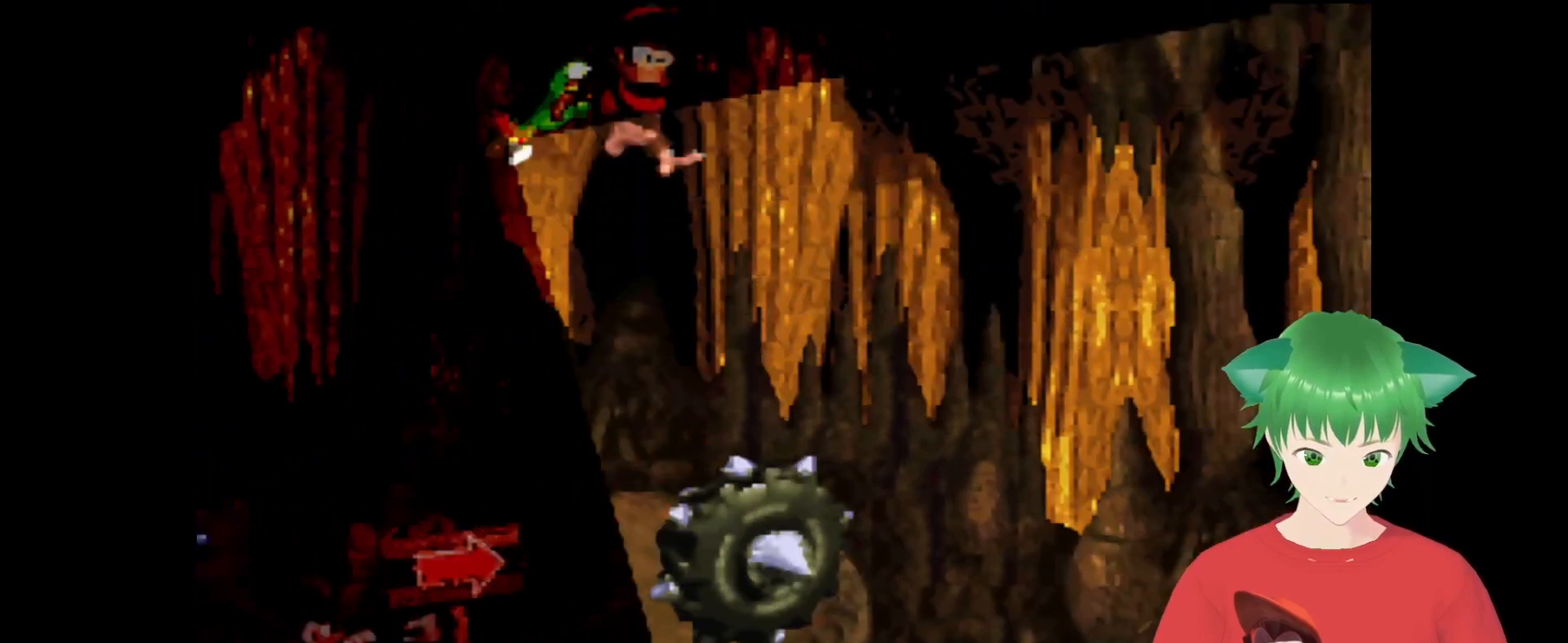
{"buttons": ["Y", "DPAD_UP", "DPAD_RIGHT"], "events": [[33, "B", "up"], [33, "DPAD_UP", "up"], [67, "DPAD_UP", "down"]]}
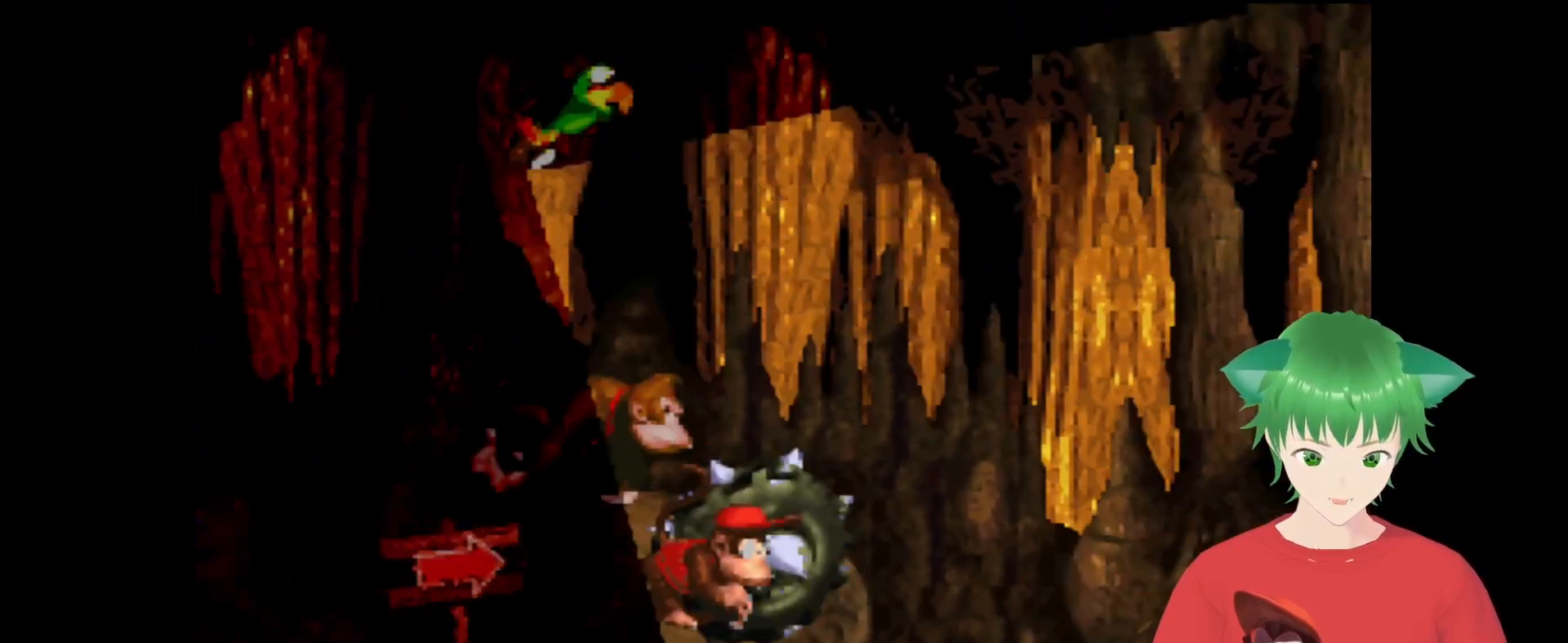
{"buttons": ["Y", "DPAD_UP", "DPAD_RIGHT"], "events": []}
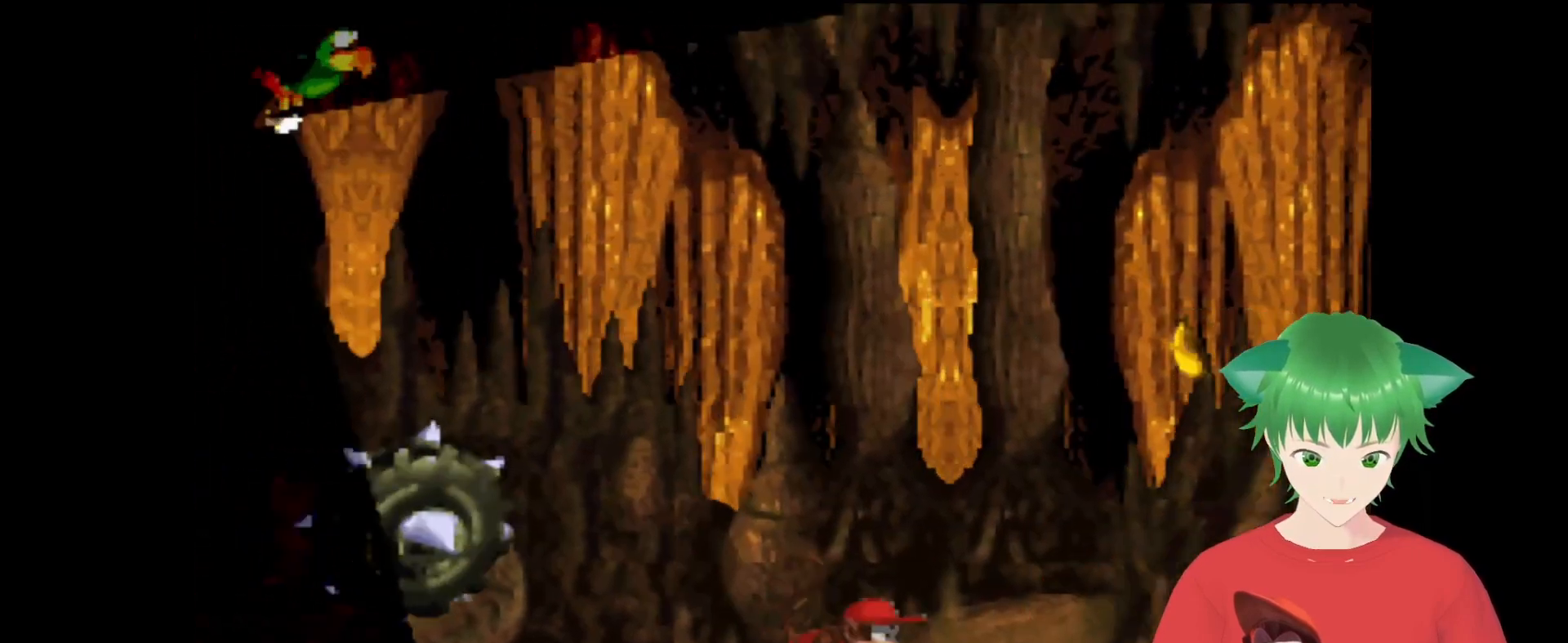
{"buttons": ["Y", "DPAD_RIGHT"], "events": [[467, "DPAD_UP", "up"]]}
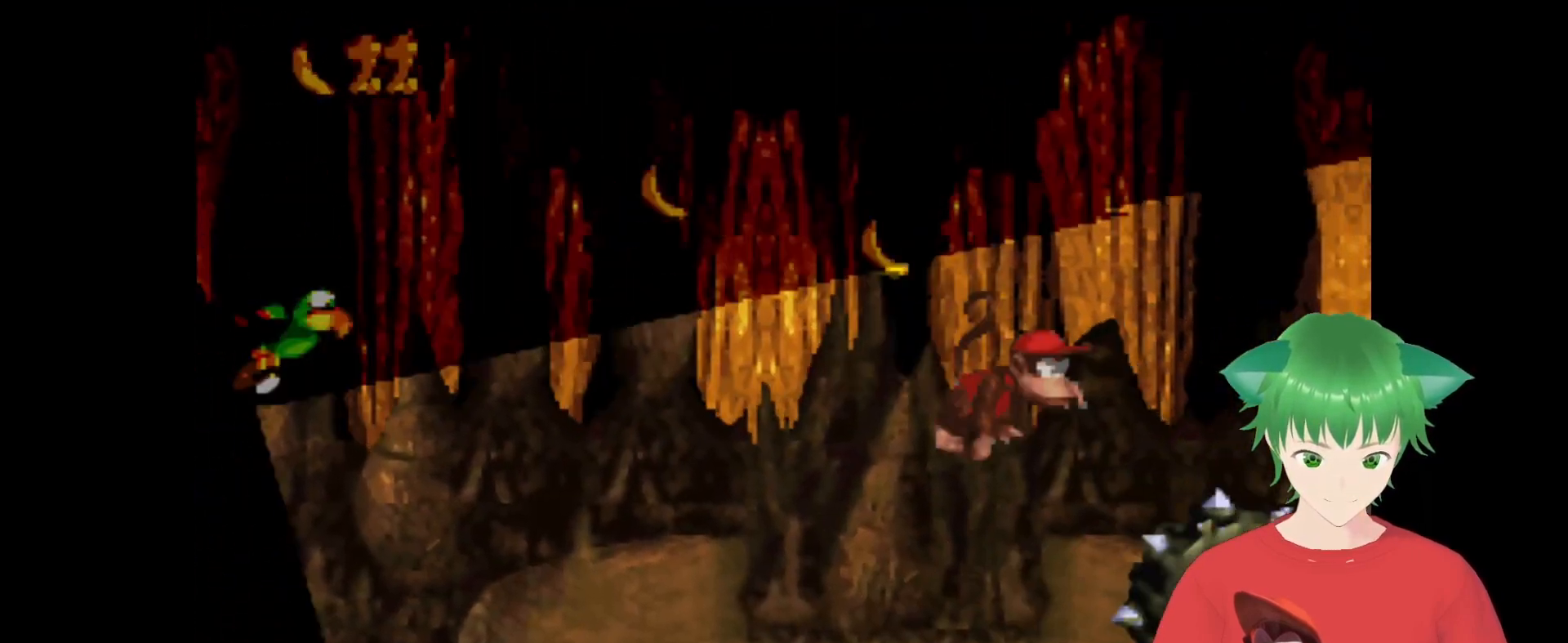
{"buttons": [], "events": [[33, "DPAD_RIGHT", "up"], [400, "Y", "up"]]}